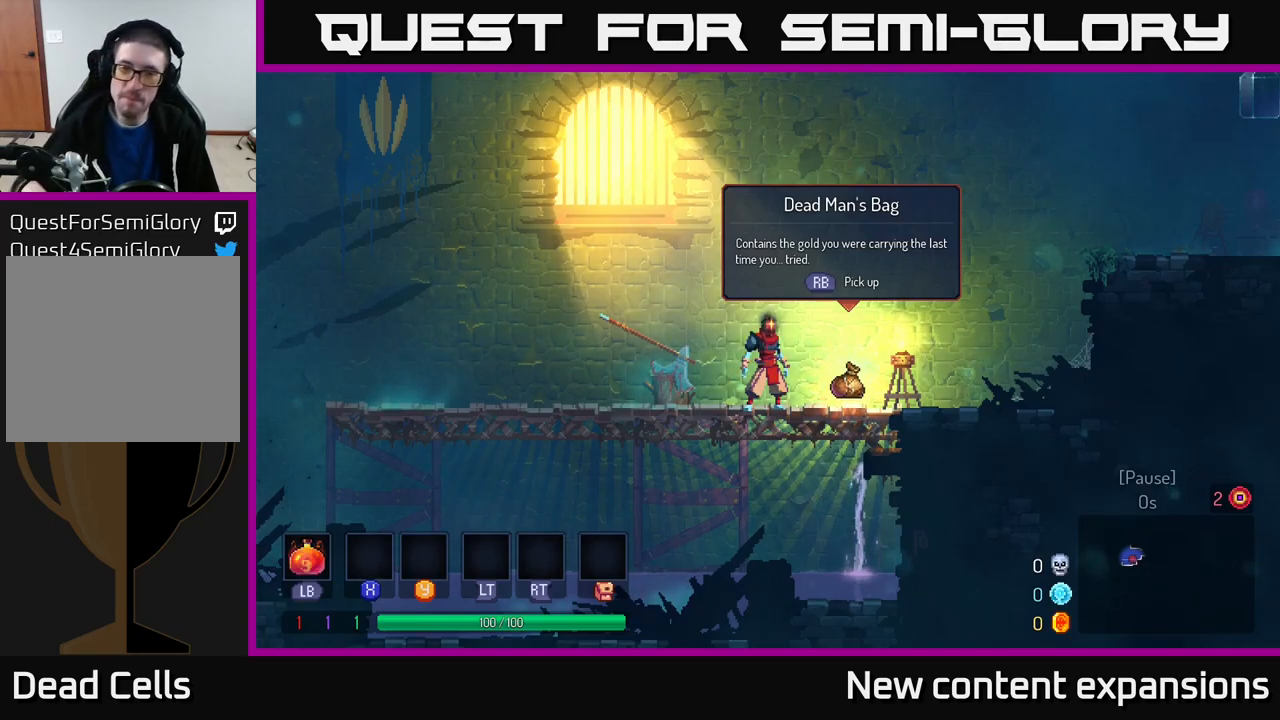
Gameplay with a controller (Xbox layout); each line is a JSON object with the inputs held at the frame after it. "events" lists button and stick changes between this image and that frame as [ms after this image, input, new state], when the widget could be followed in between.
{"buttons": ["R1"], "left_stick": "right", "right_stick": "center", "events": [[216, "left_stick", "right"], [466, "R1", "down"]]}
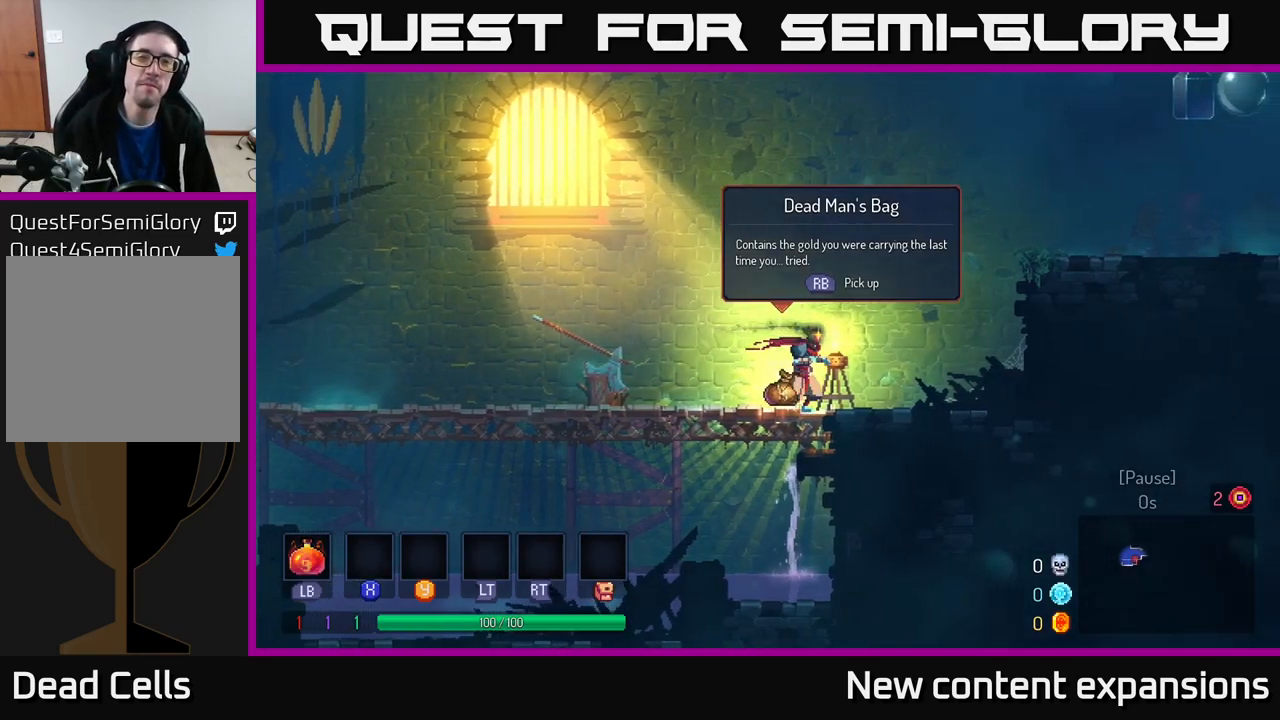
{"buttons": ["A"], "left_stick": "right", "right_stick": "center", "events": [[100, "R1", "up"], [400, "A", "down"]]}
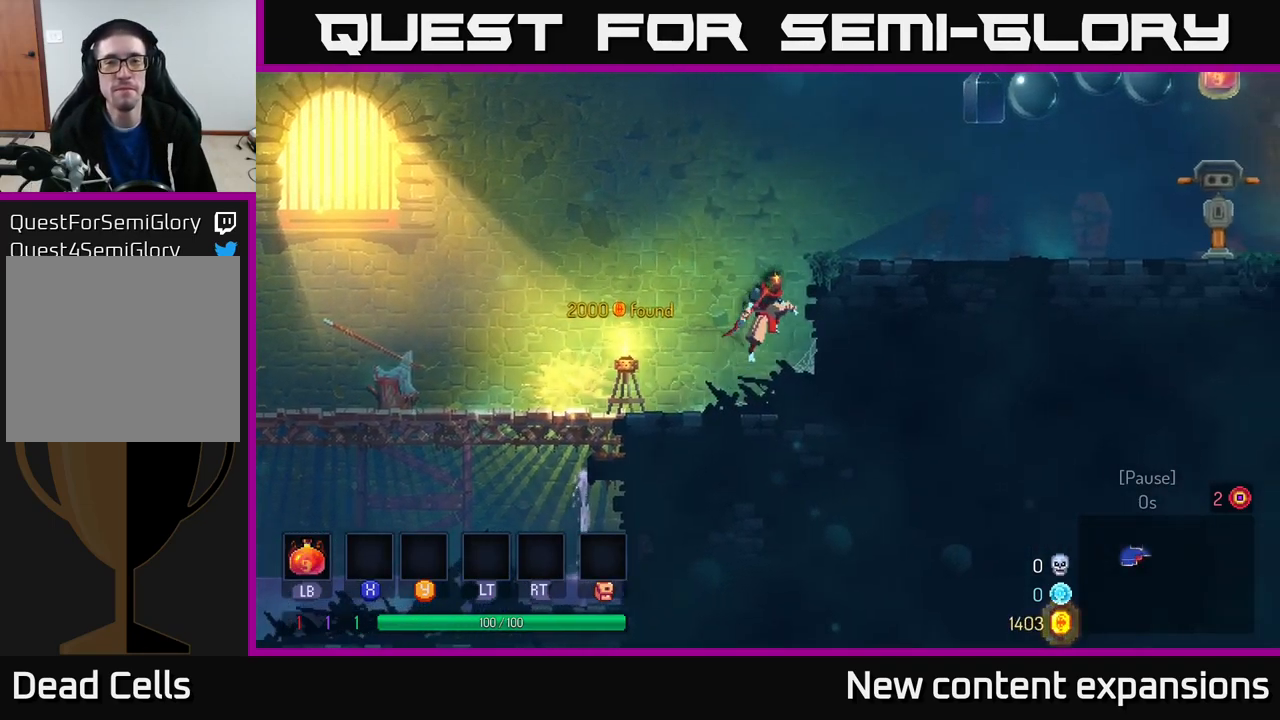
{"buttons": [], "left_stick": "right", "right_stick": "center", "events": [[16, "A", "up"], [100, "A", "down"], [133, "A", "up"], [366, "left_stick", "center"], [483, "left_stick", "right"]]}
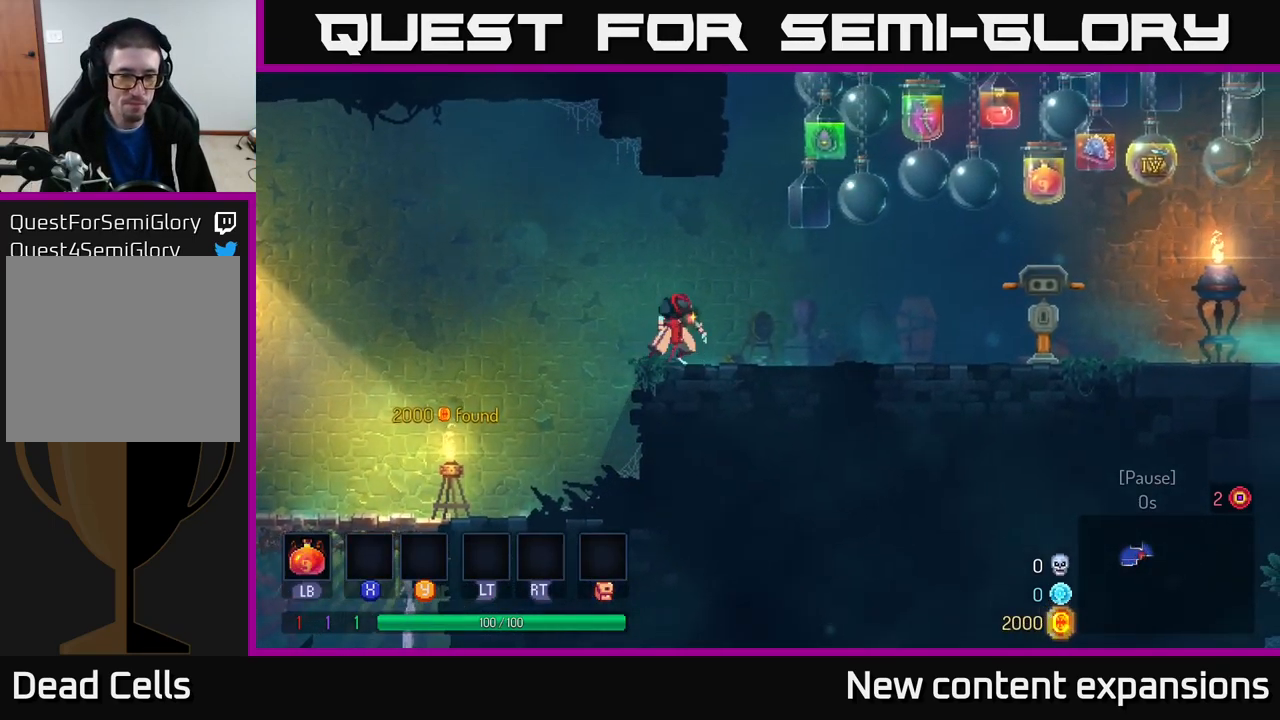
{"buttons": [], "left_stick": "right", "right_stick": "center", "events": [[33, "B", "down"], [116, "B", "up"], [383, "A", "down"], [450, "A", "up"]]}
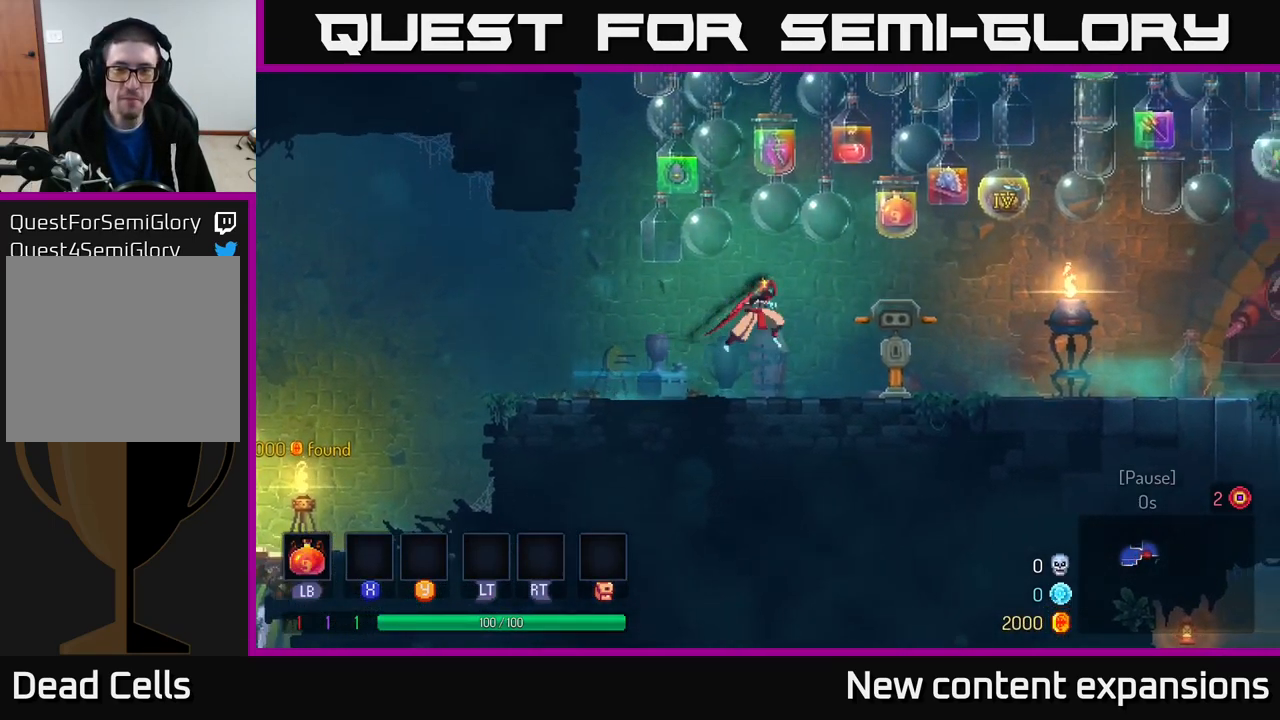
{"buttons": ["B"], "left_stick": "right", "right_stick": "center", "events": [[433, "B", "down"]]}
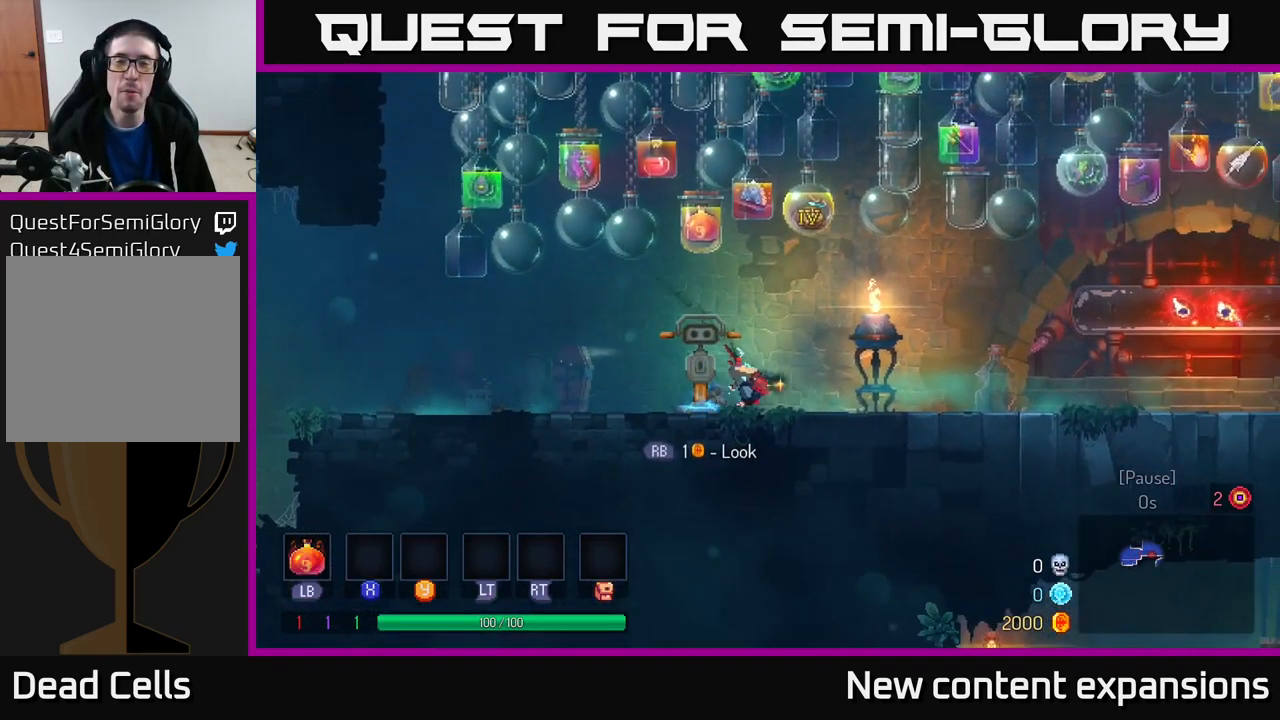
{"buttons": [], "left_stick": "right", "right_stick": "center", "events": [[100, "B", "up"], [183, "A", "down"], [266, "A", "up"]]}
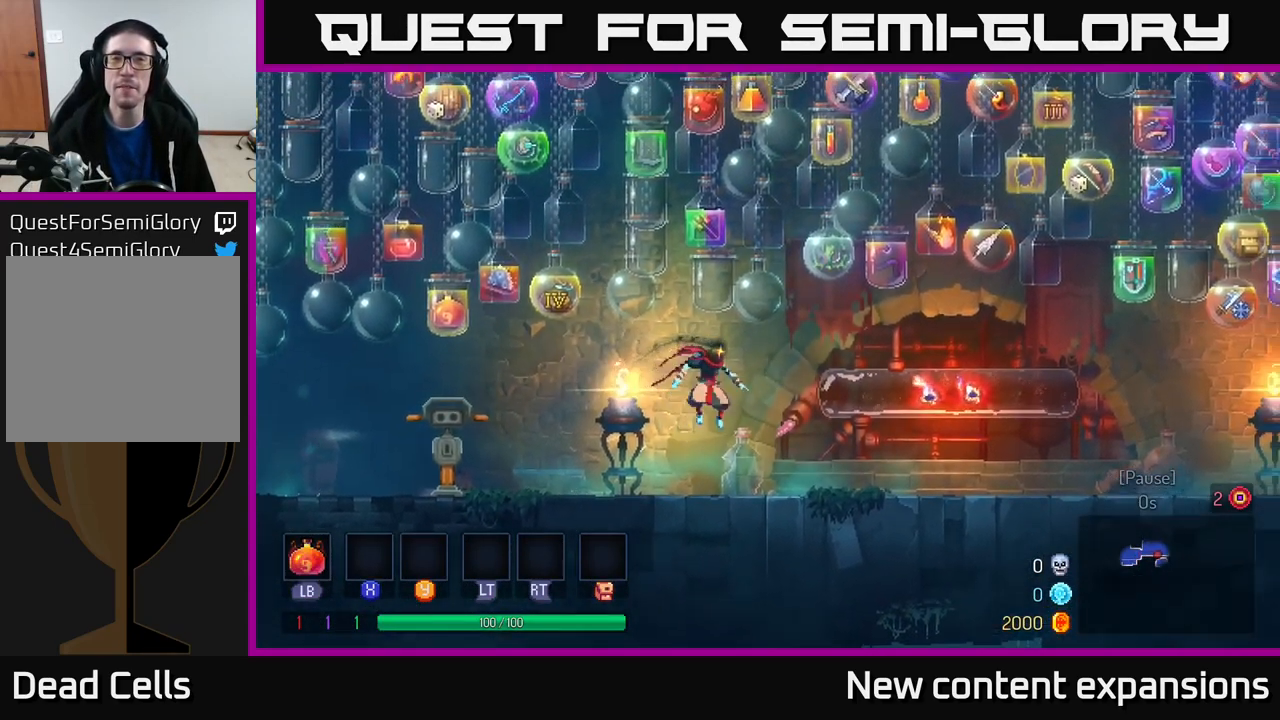
{"buttons": [], "left_stick": "right", "right_stick": "center", "events": [[216, "B", "down"], [466, "B", "up"]]}
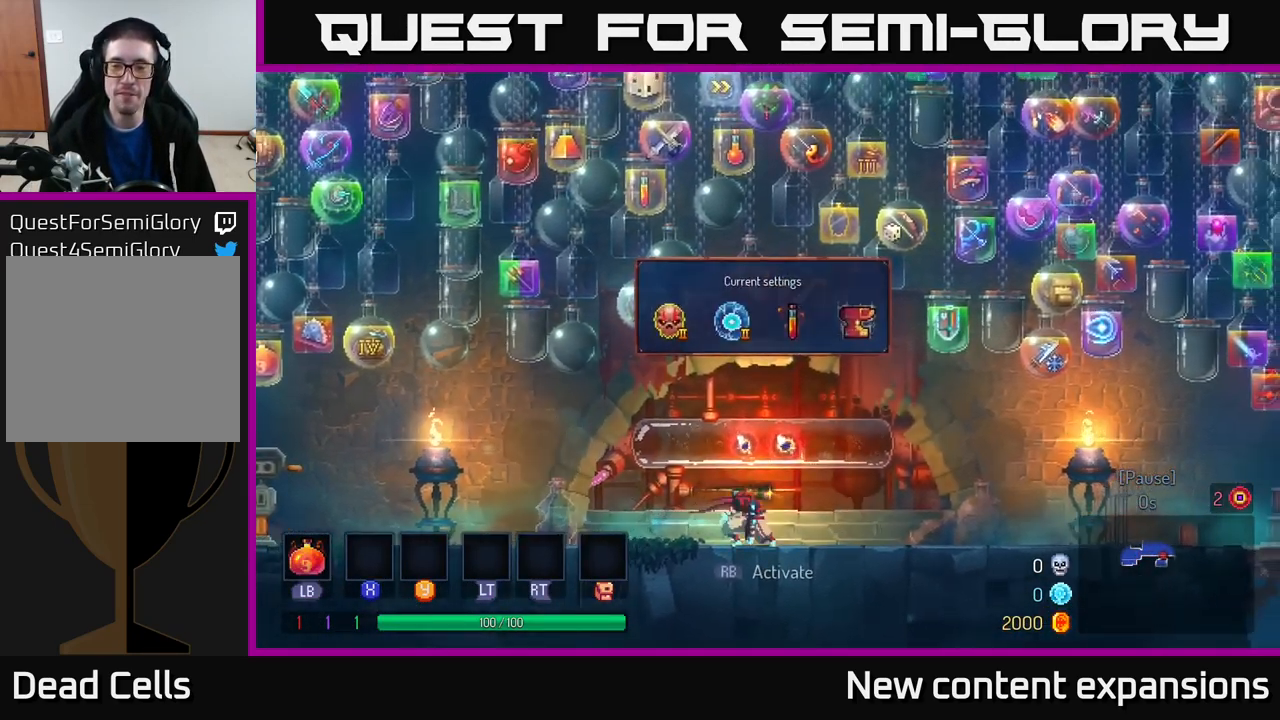
{"buttons": [], "left_stick": "right", "right_stick": "center", "events": [[50, "A", "down"], [133, "A", "up"]]}
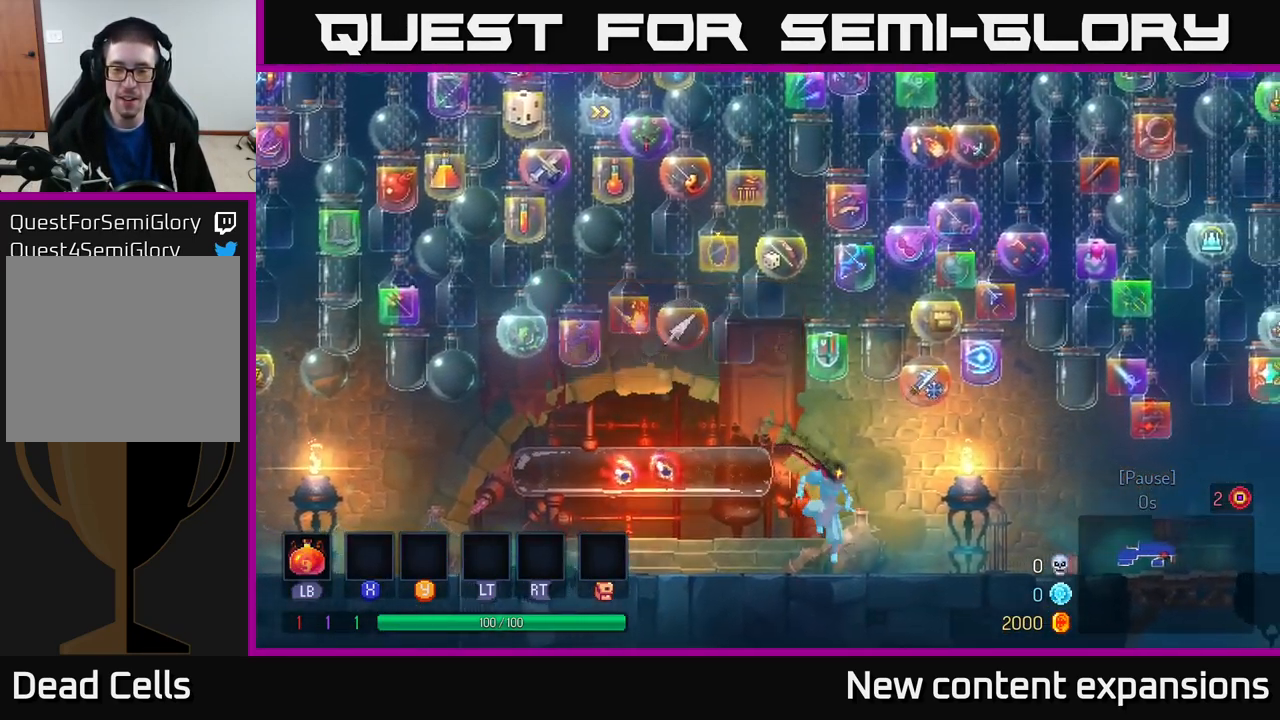
{"buttons": [], "left_stick": "right", "right_stick": "center", "events": [[116, "B", "down"], [433, "B", "up"]]}
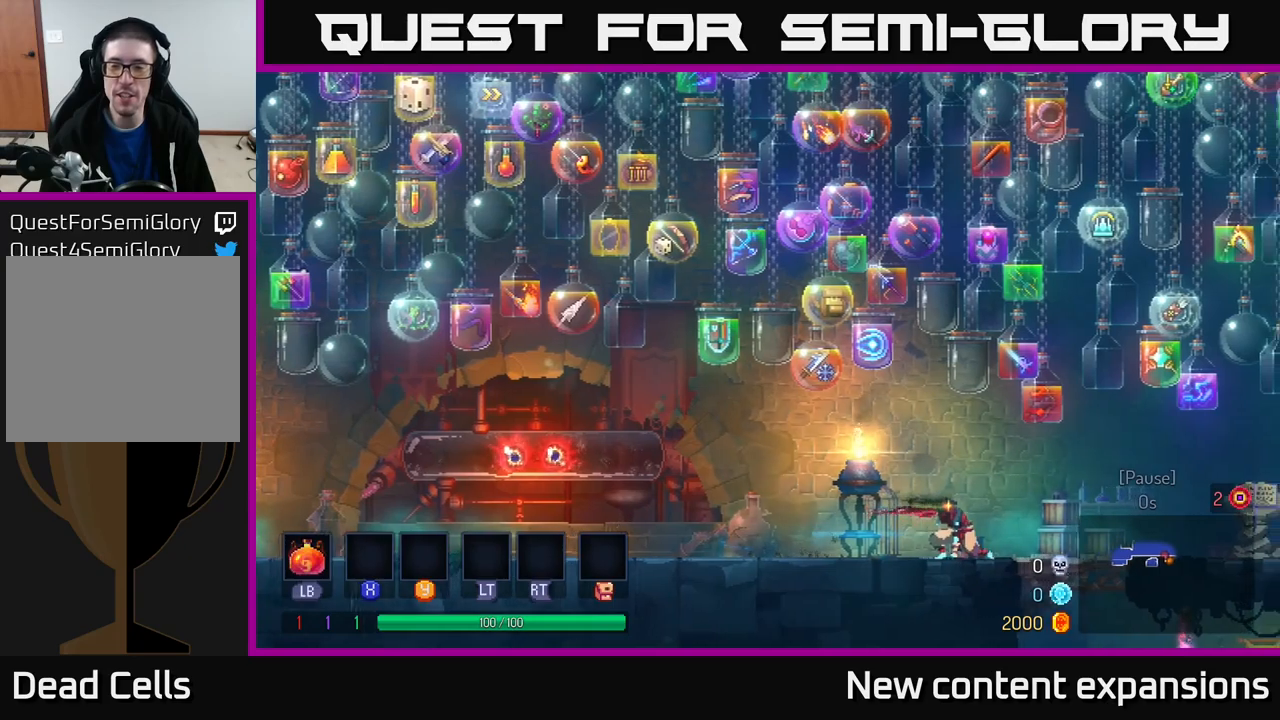
{"buttons": [], "left_stick": "center", "right_stick": "center", "events": [[333, "left_stick", "center"]]}
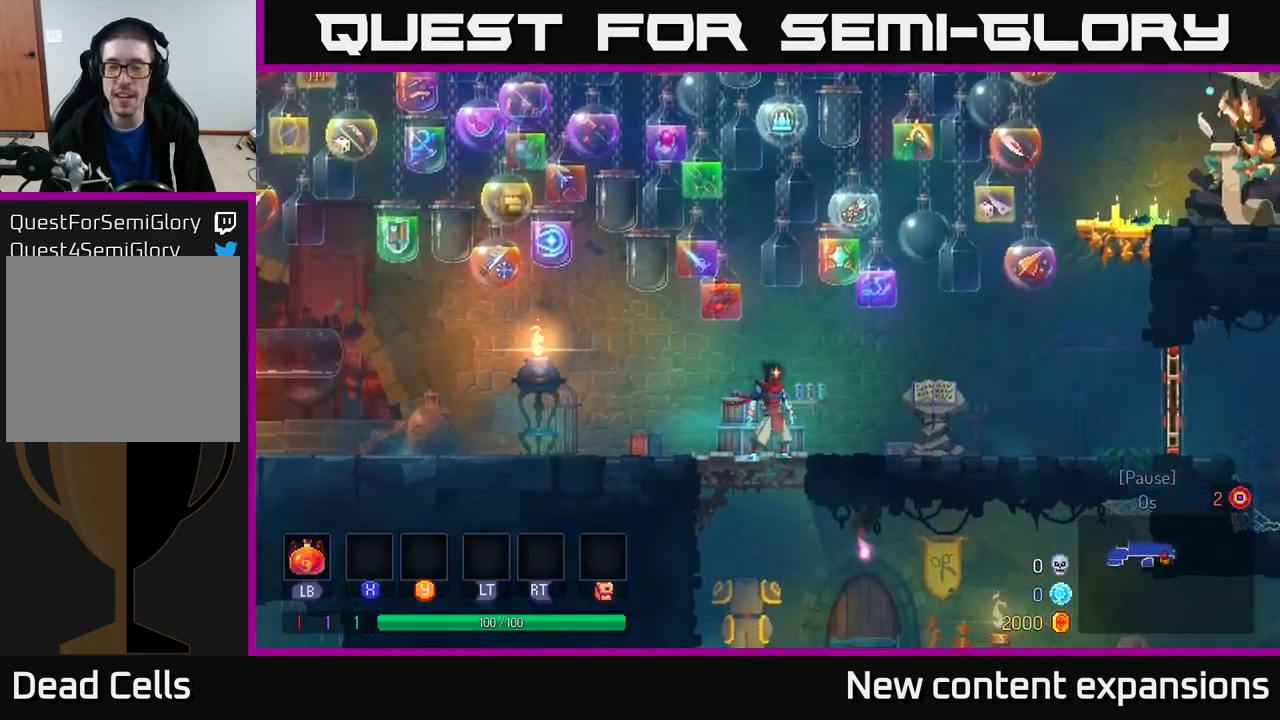
{"buttons": [], "left_stick": "right", "right_stick": "center", "events": [[483, "left_stick", "right"]]}
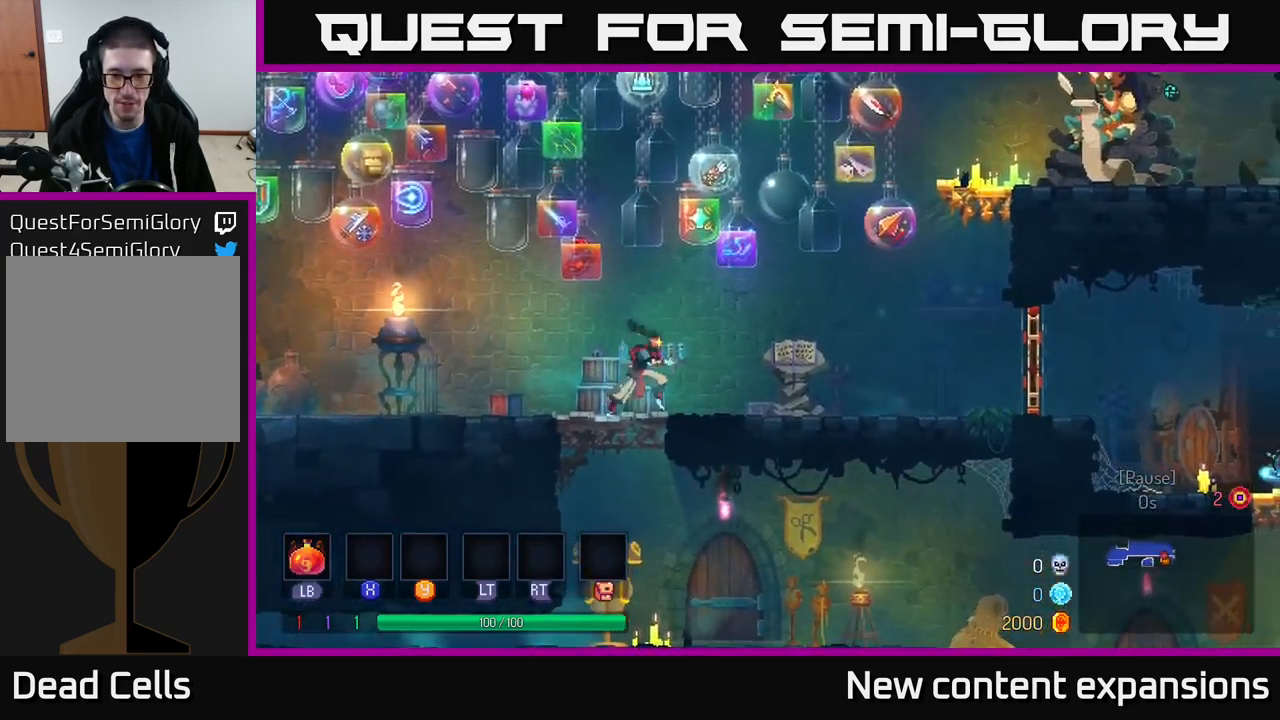
{"buttons": [], "left_stick": "right", "right_stick": "center", "events": []}
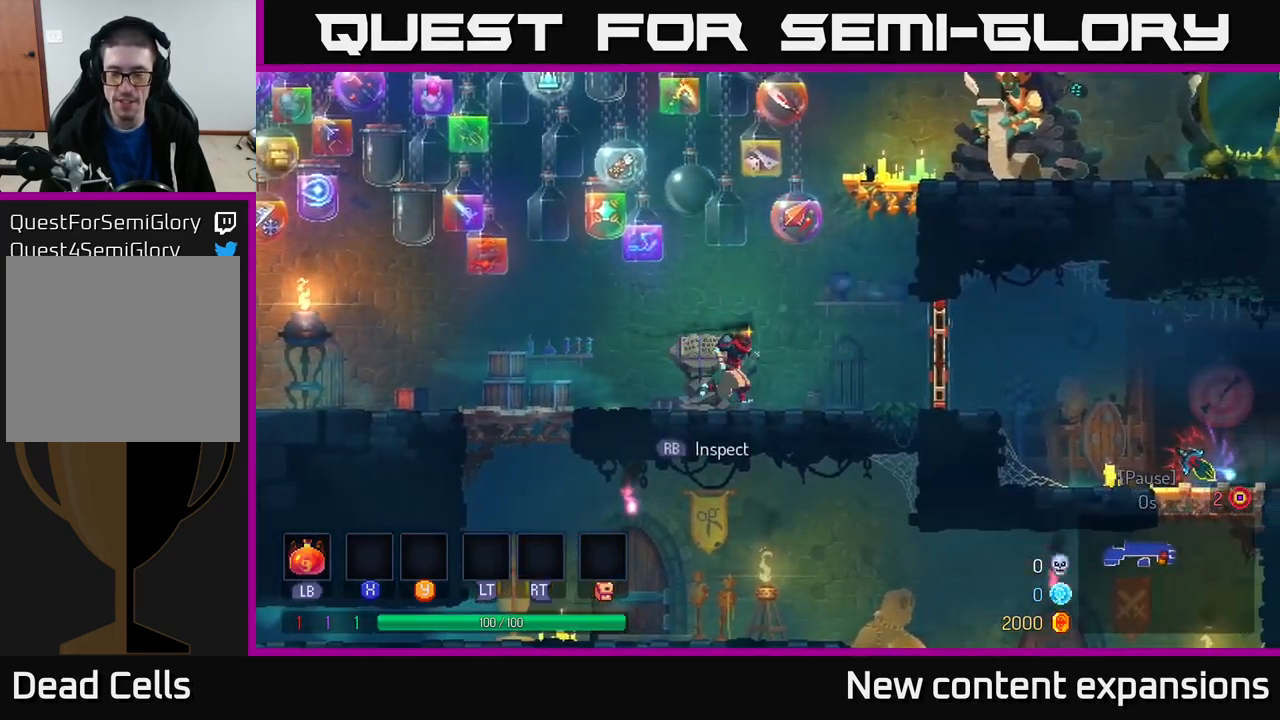
{"buttons": ["B"], "left_stick": "right", "right_stick": "center", "events": [[400, "B", "down"]]}
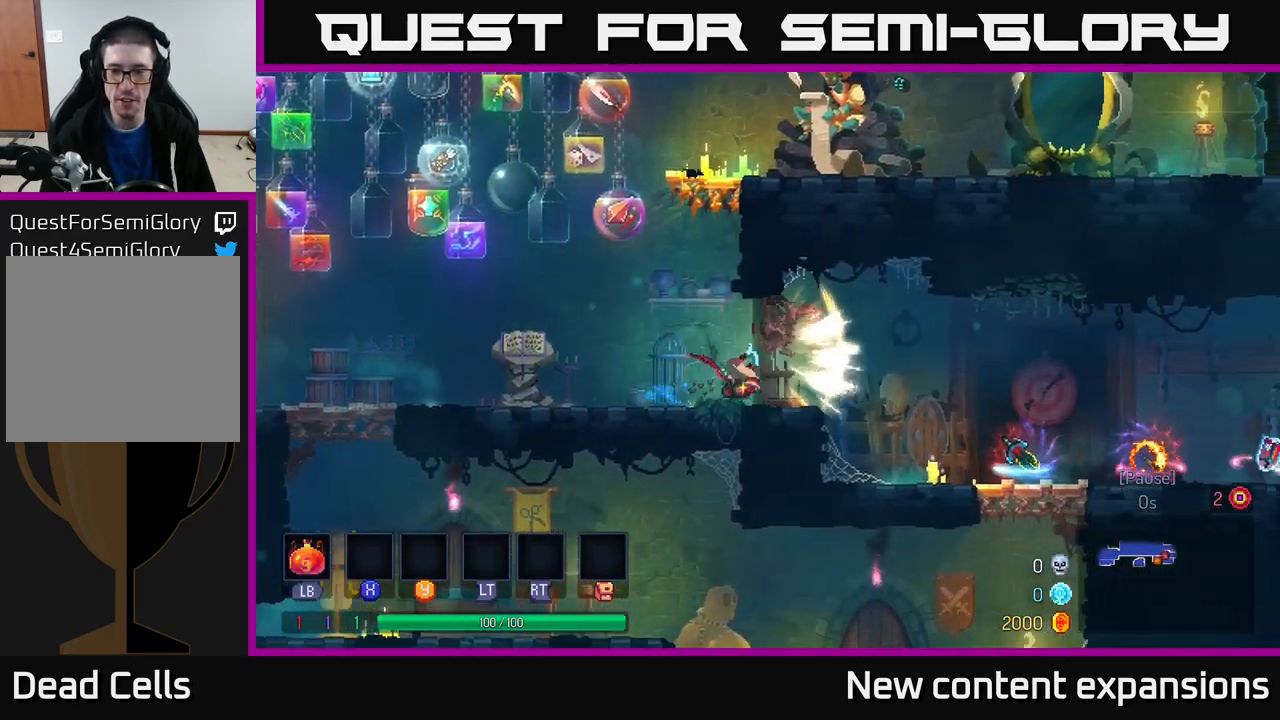
{"buttons": [], "left_stick": "right", "right_stick": "center", "events": [[67, "B", "up"]]}
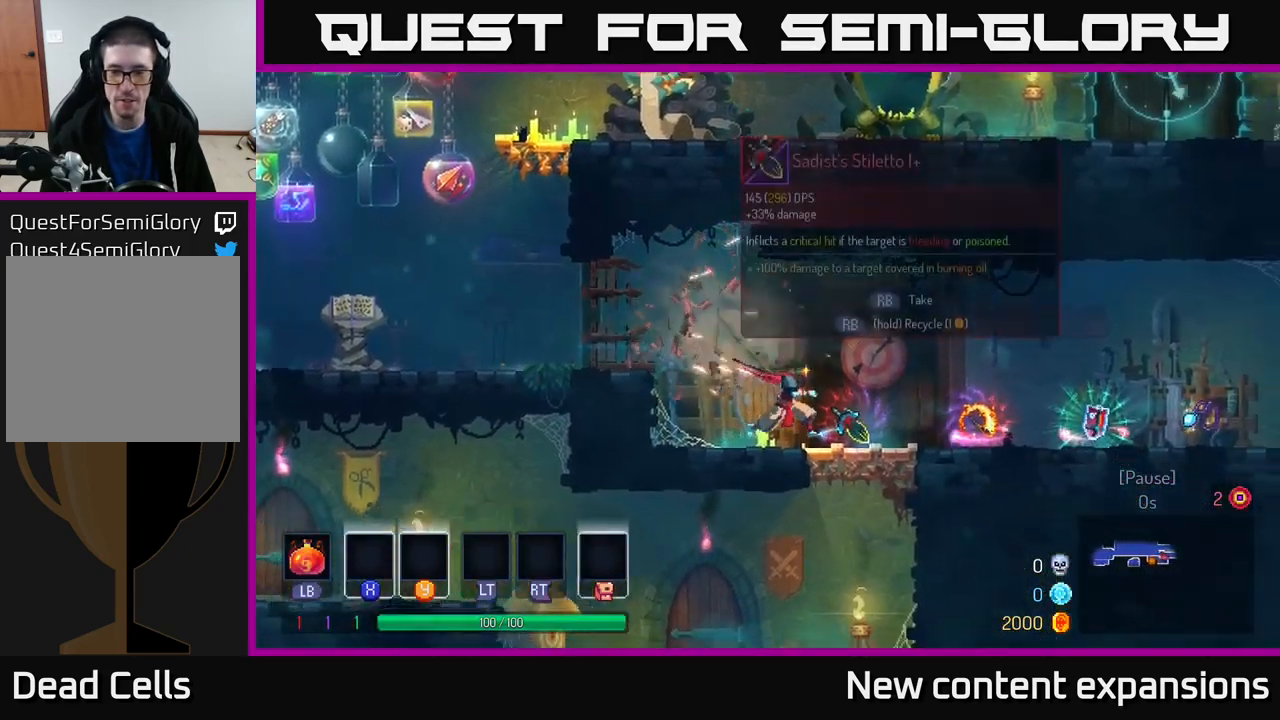
{"buttons": ["R1"], "left_stick": "right", "right_stick": "center", "events": [[483, "R1", "down"]]}
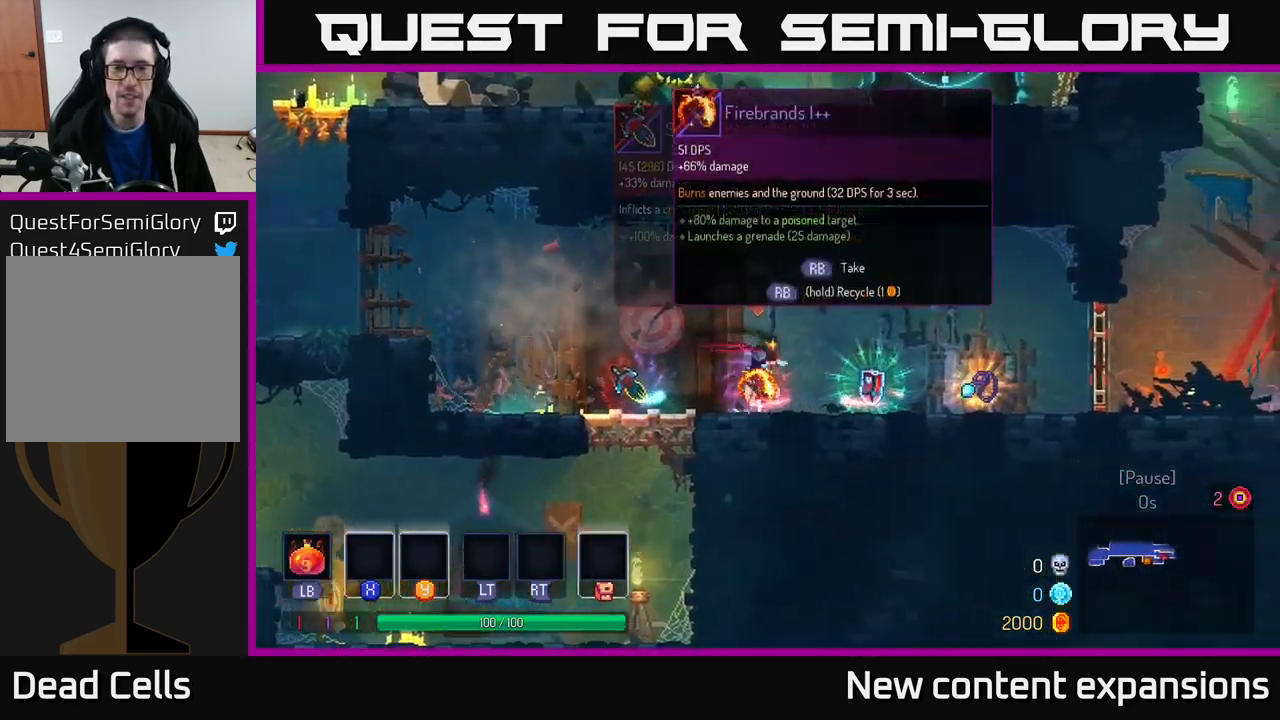
{"buttons": ["R1"], "left_stick": "right", "right_stick": "center", "events": [[67, "R1", "up"], [267, "R1", "down"], [350, "R1", "up"], [467, "R1", "down"]]}
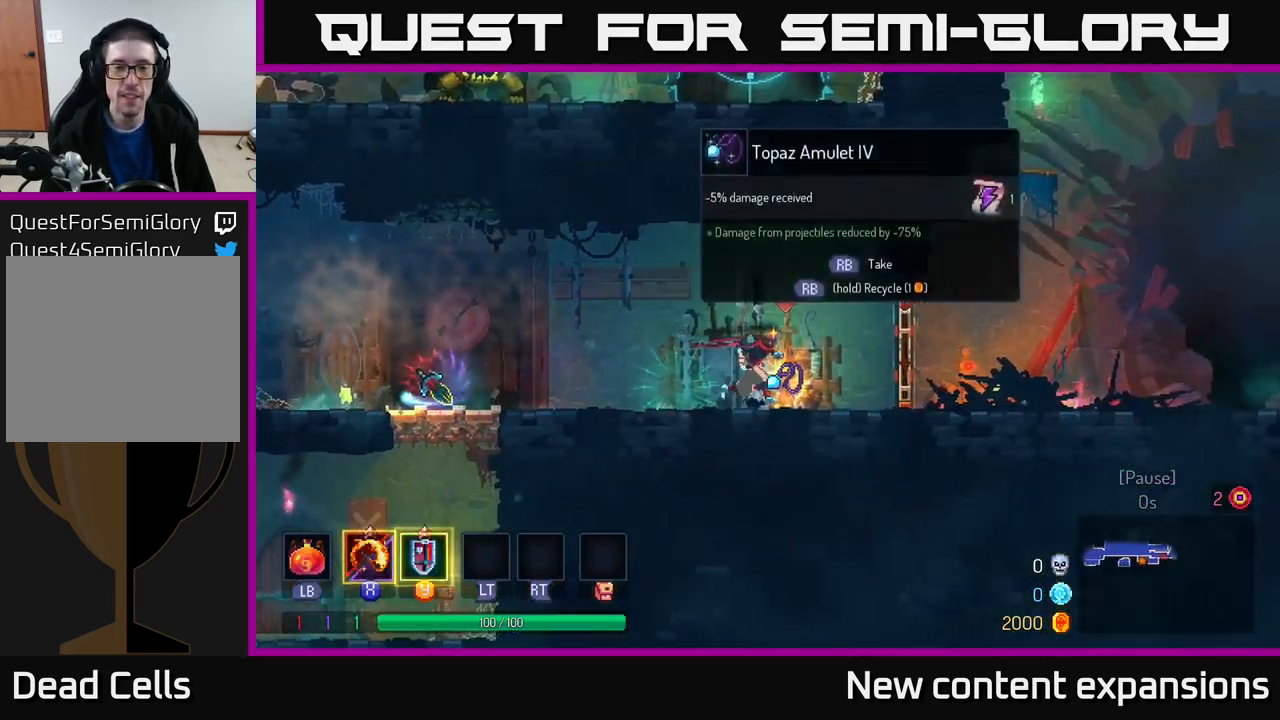
{"buttons": [], "left_stick": "right", "right_stick": "center", "events": [[50, "R1", "up"], [350, "B", "down"], [433, "B", "up"]]}
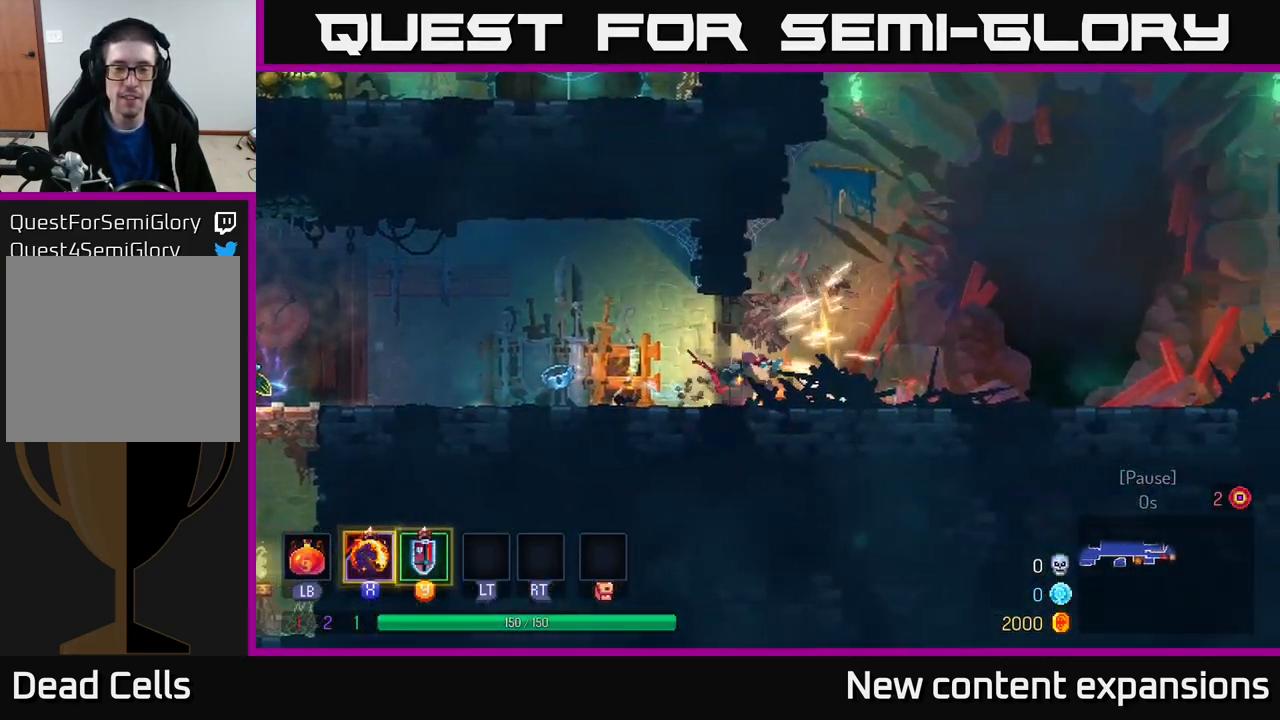
{"buttons": ["A"], "left_stick": "right", "right_stick": "center", "events": [[450, "A", "down"]]}
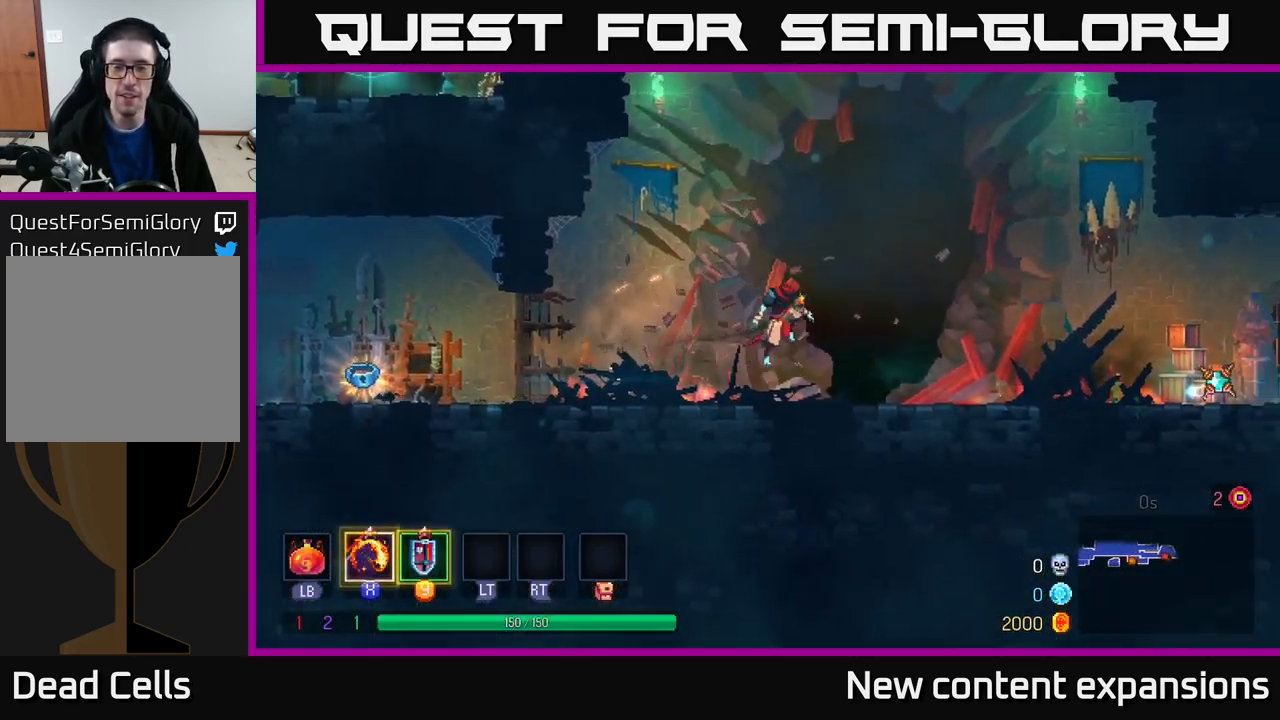
{"buttons": ["B"], "left_stick": "right", "right_stick": "center", "events": [[17, "A", "up"], [433, "B", "down"]]}
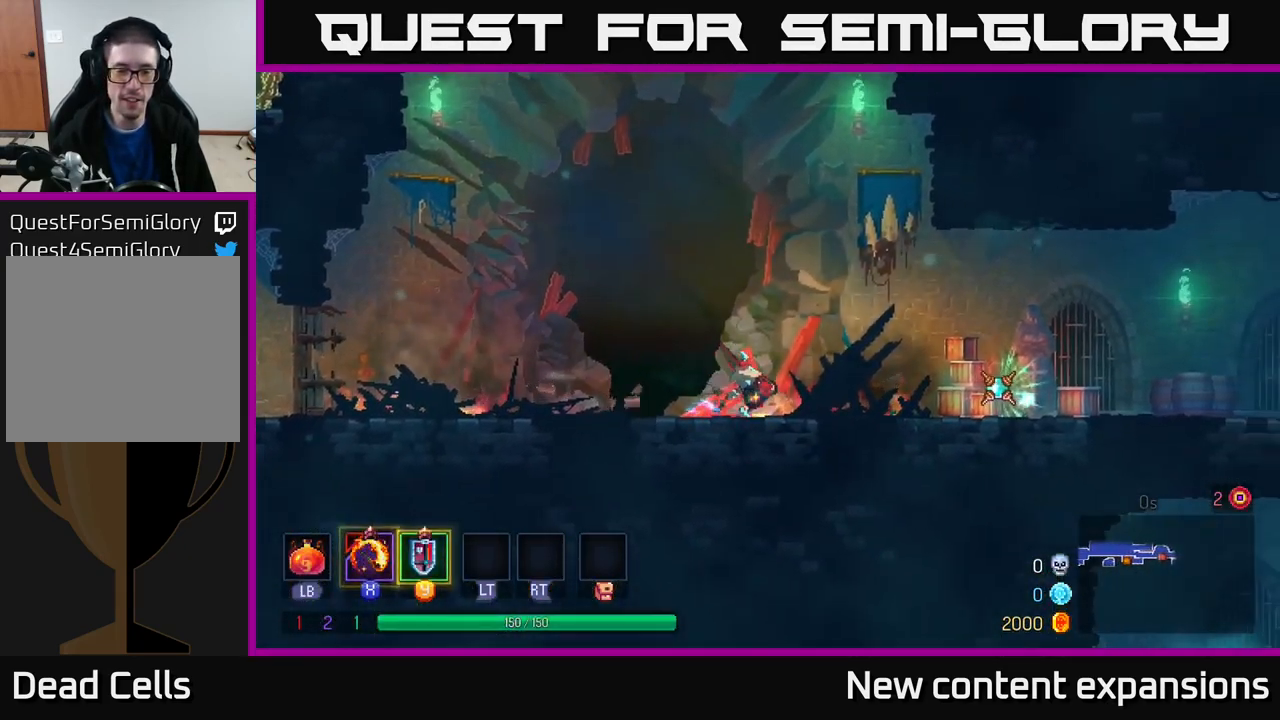
{"buttons": [], "left_stick": "right", "right_stick": "center", "events": [[34, "B", "up"]]}
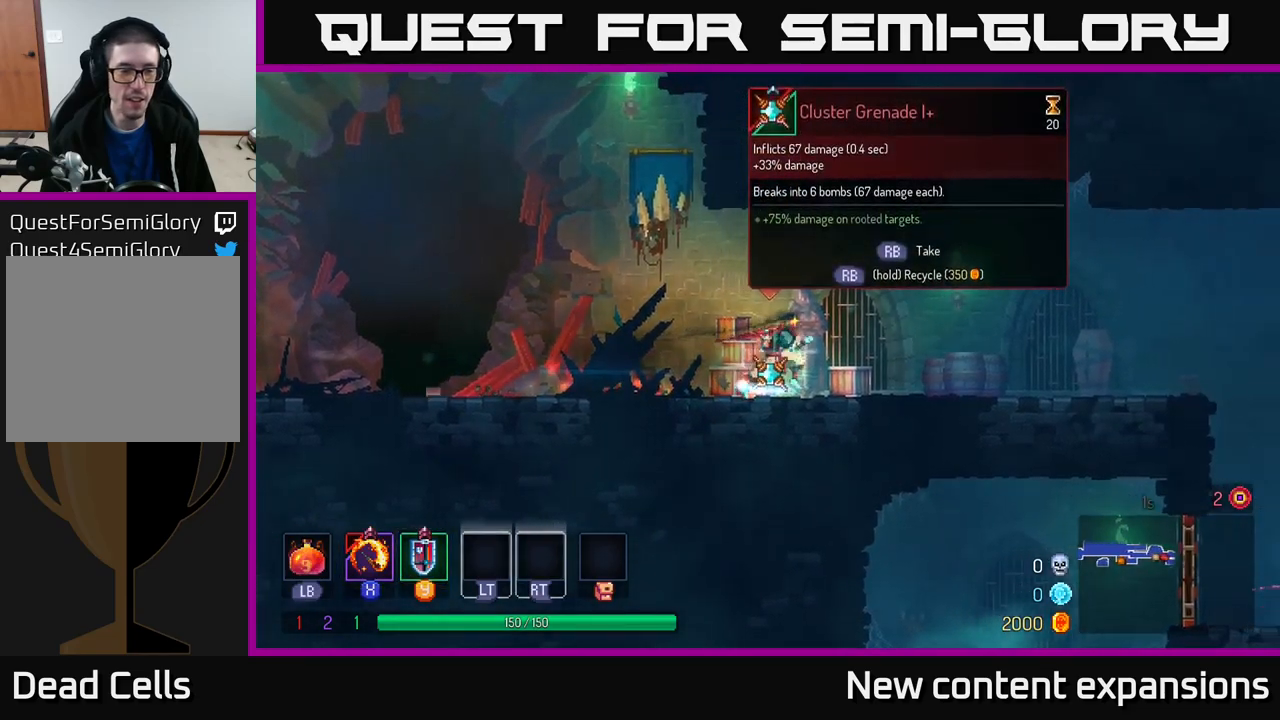
{"buttons": [], "left_stick": "right", "right_stick": "center", "events": [[317, "A", "down"], [367, "A", "up"]]}
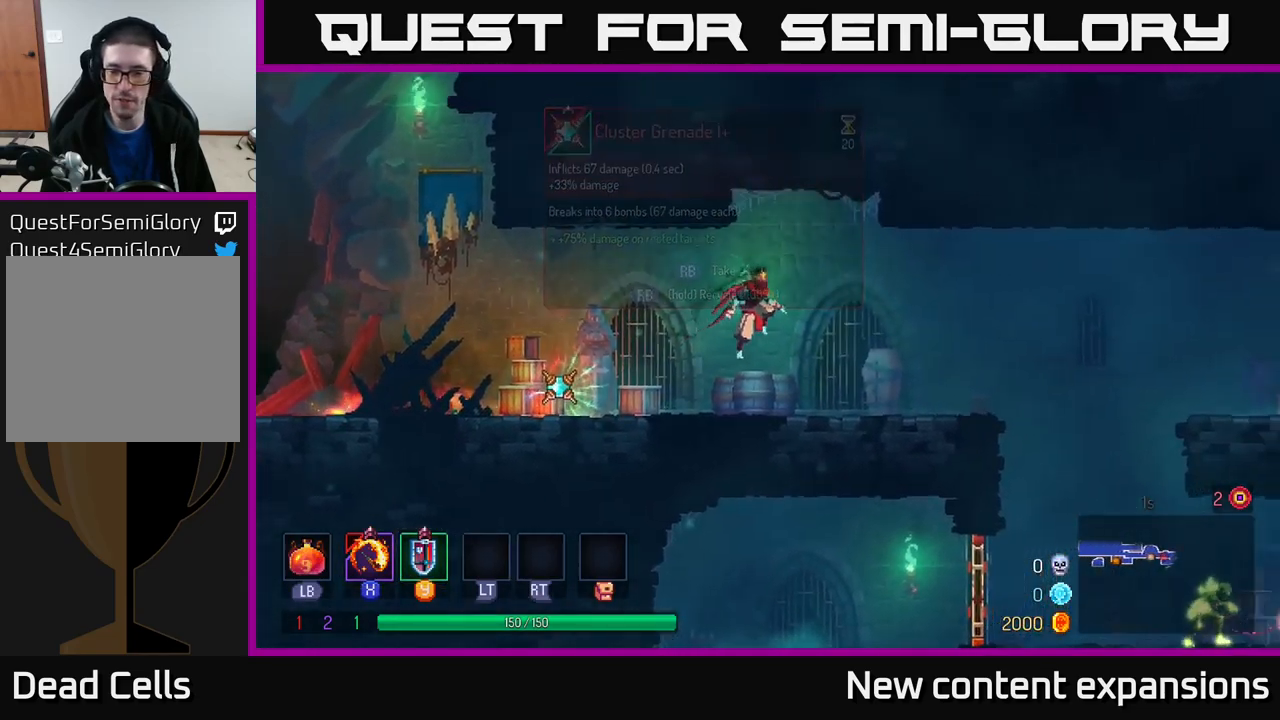
{"buttons": [], "left_stick": "right", "right_stick": "center", "events": [[234, "B", "down"], [367, "B", "up"]]}
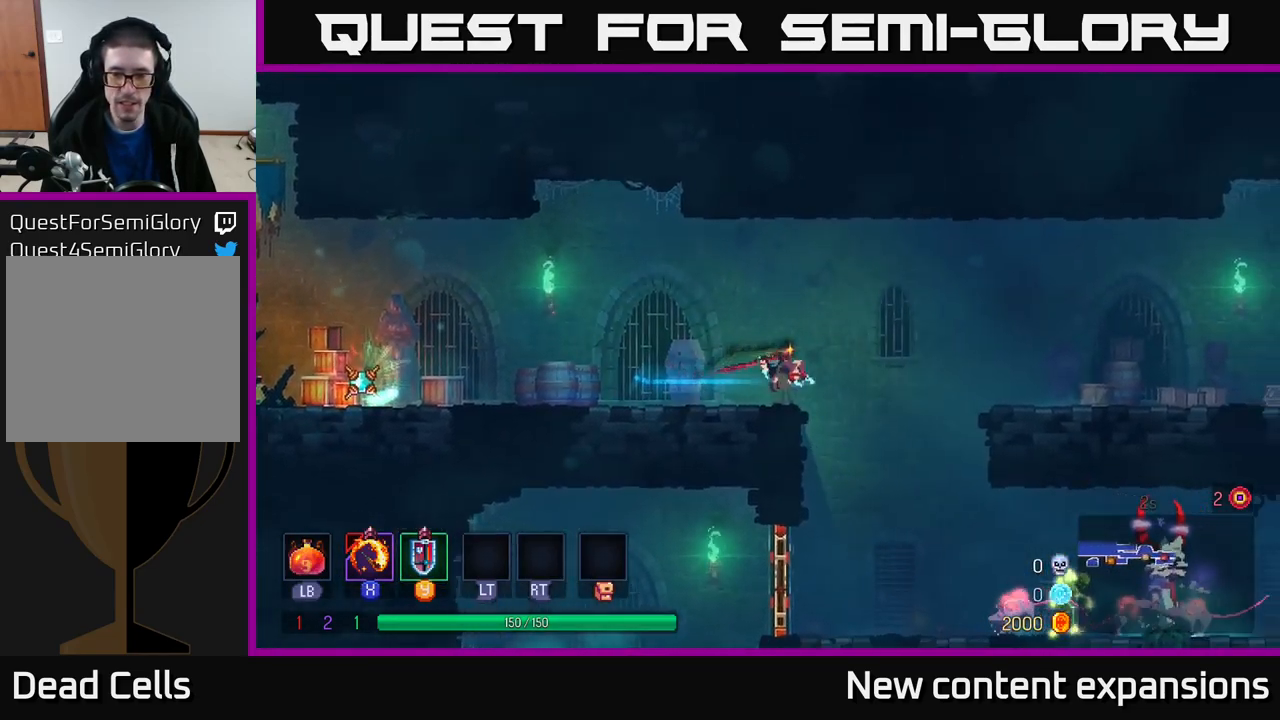
{"buttons": [], "left_stick": "right", "right_stick": "center", "events": [[184, "left_stick", "down"], [484, "left_stick", "right"]]}
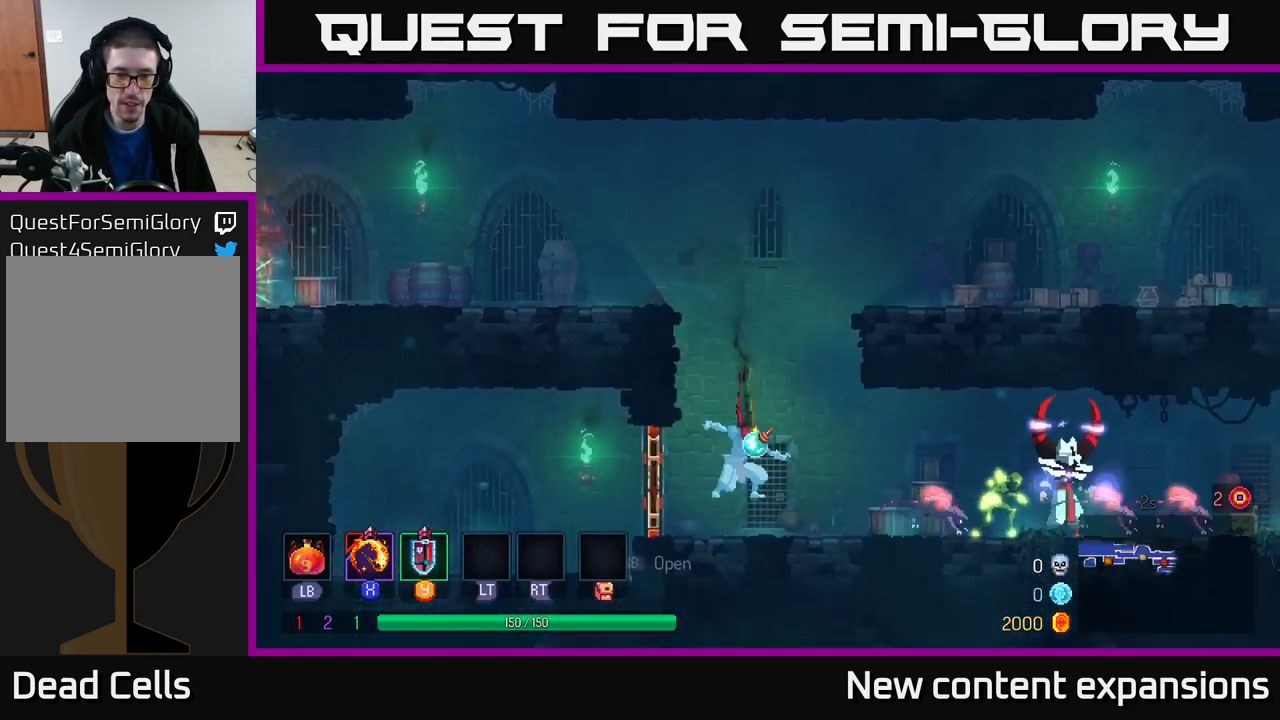
{"buttons": [], "left_stick": "right", "right_stick": "center", "events": [[17, "X", "down"], [100, "X", "up"], [134, "left_stick", "center"], [384, "X", "down"], [384, "left_stick", "right"], [450, "X", "up"]]}
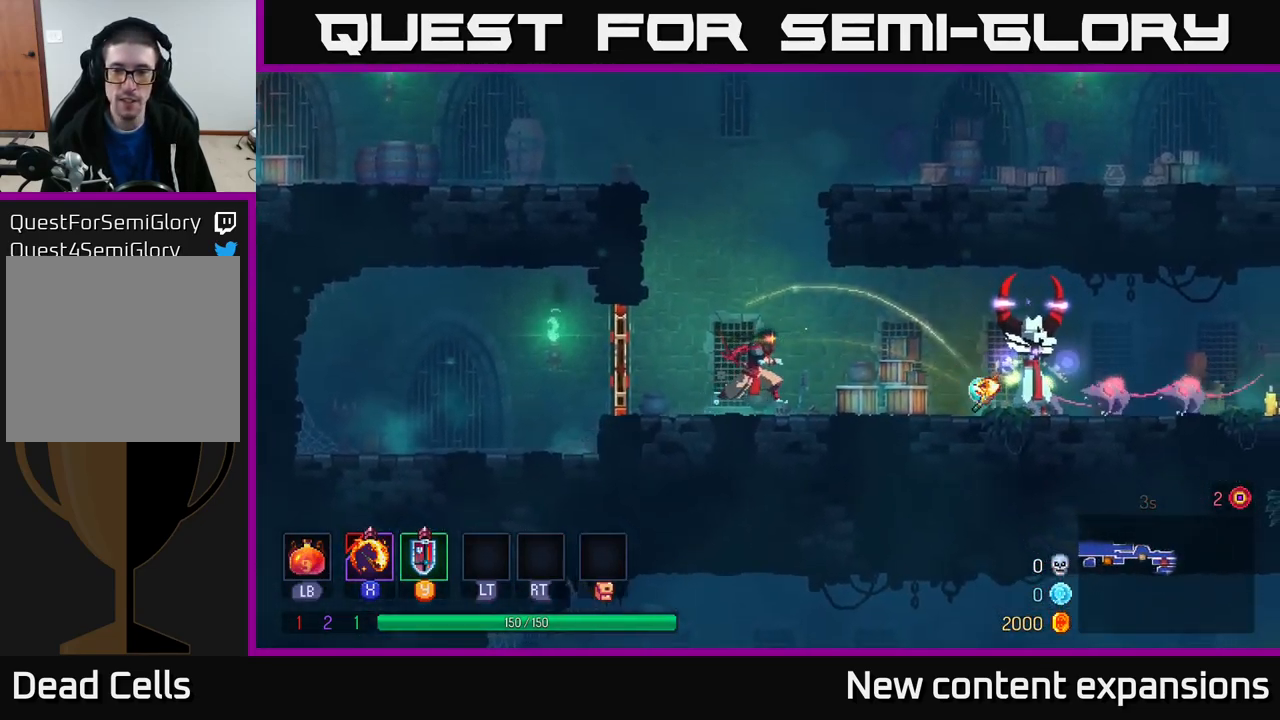
{"buttons": [], "left_stick": "right", "right_stick": "center", "events": [[34, "X", "down"], [84, "left_stick", "center"], [100, "X", "up"], [200, "X", "down"], [284, "X", "up"], [350, "left_stick", "right"], [367, "X", "down"], [450, "X", "up"]]}
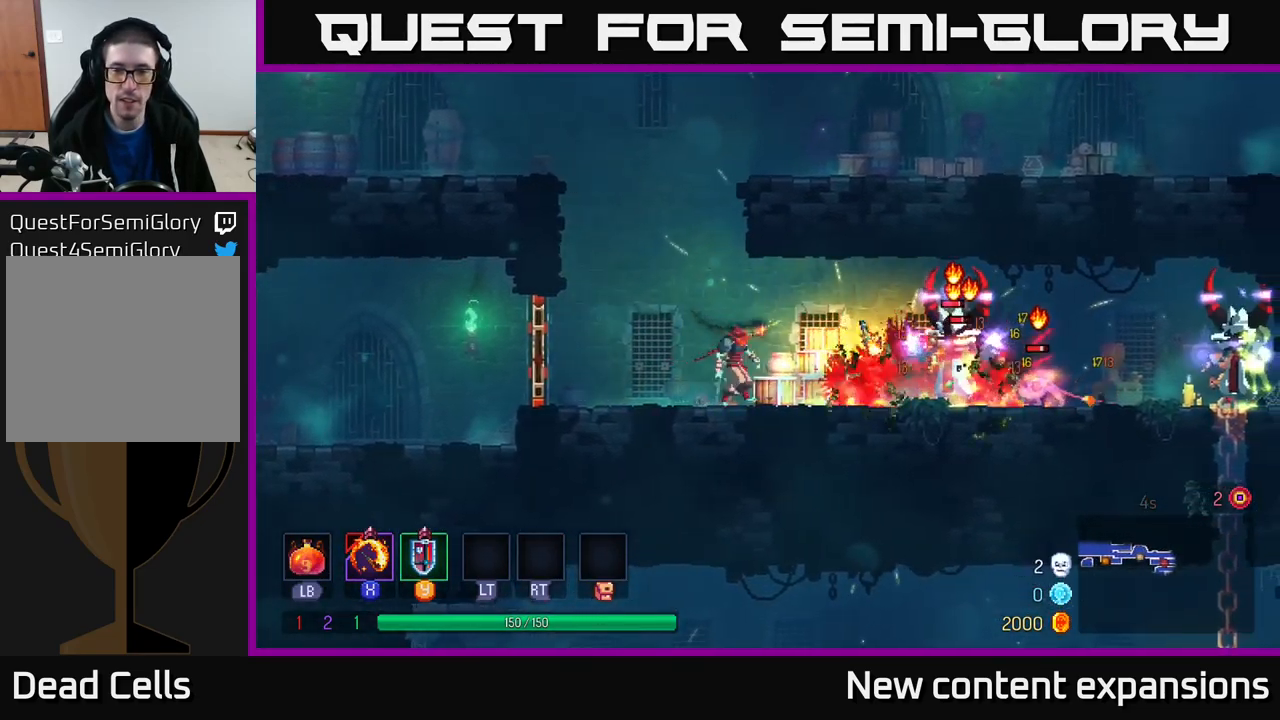
{"buttons": [], "left_stick": "center", "right_stick": "center", "events": [[50, "X", "down"], [50, "left_stick", "center"], [150, "X", "up"], [217, "X", "down"], [317, "X", "up"], [384, "X", "down"], [500, "X", "up"]]}
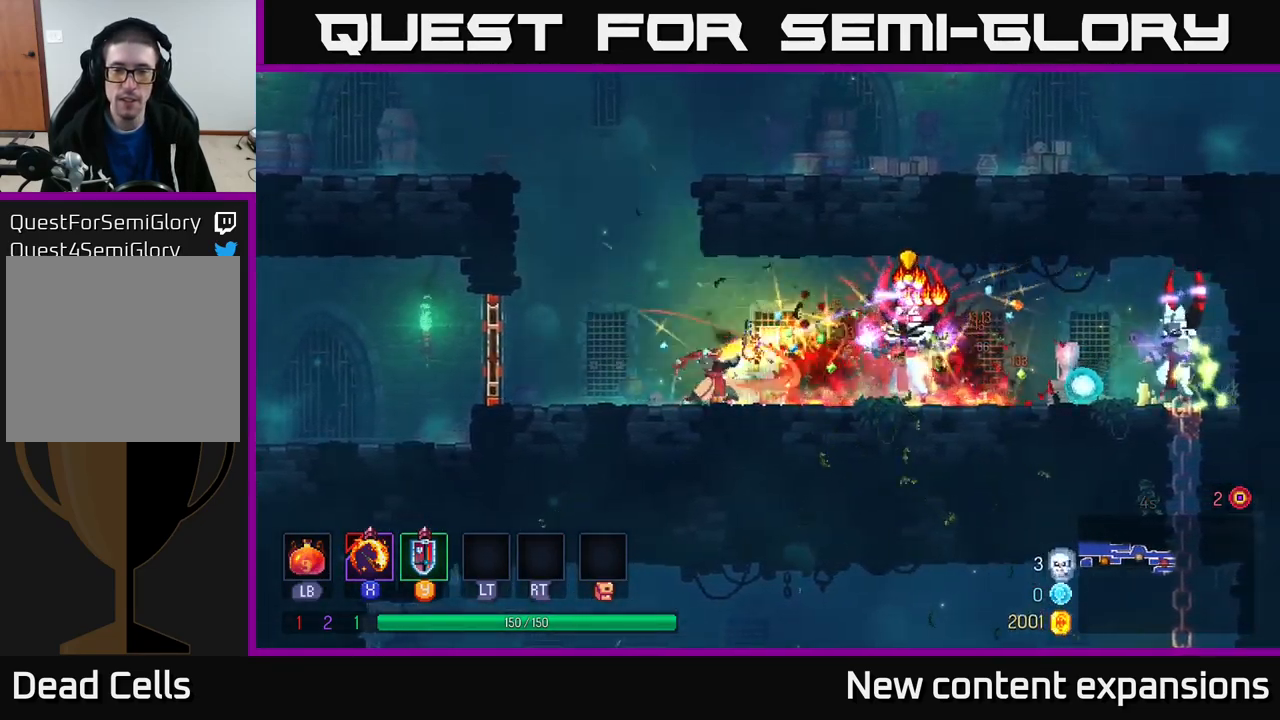
{"buttons": ["A"], "left_stick": "center", "right_stick": "center", "events": [[50, "left_stick", "left"], [400, "left_stick", "center"], [417, "A", "down"]]}
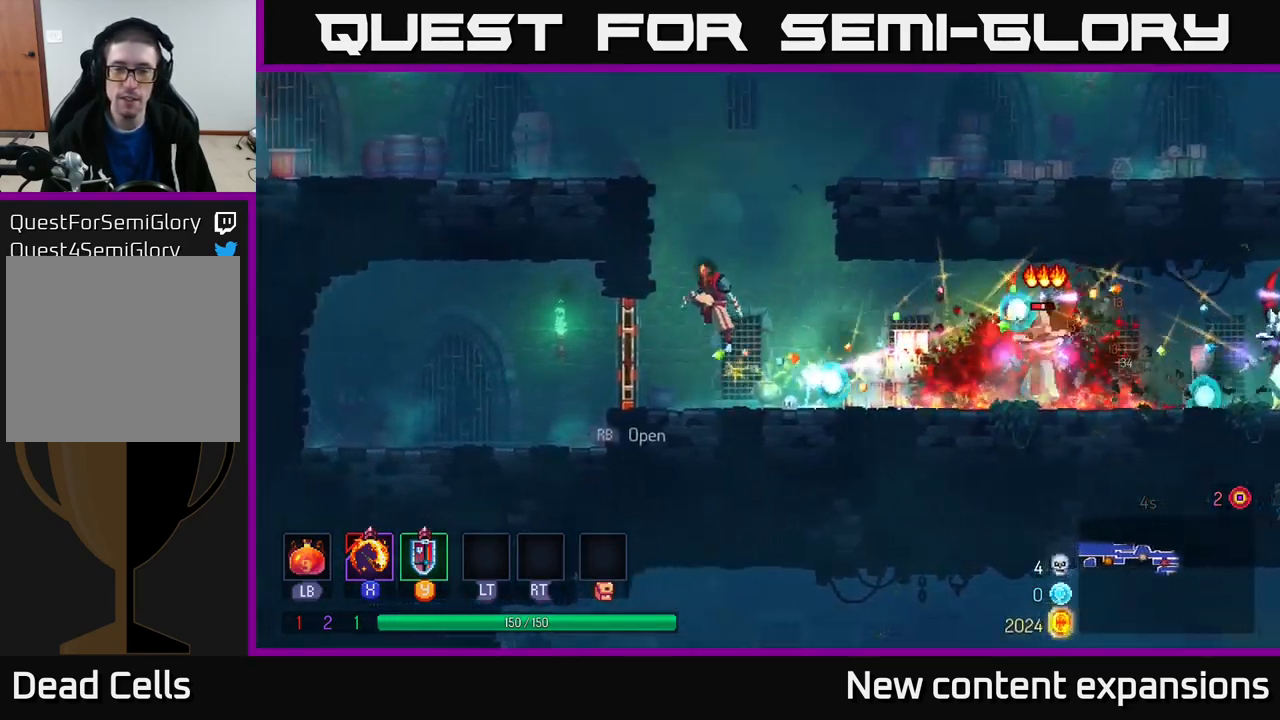
{"buttons": [], "left_stick": "center", "right_stick": "center", "events": [[34, "A", "up"], [134, "A", "down"], [317, "left_stick", "right"], [334, "A", "up"], [467, "left_stick", "center"]]}
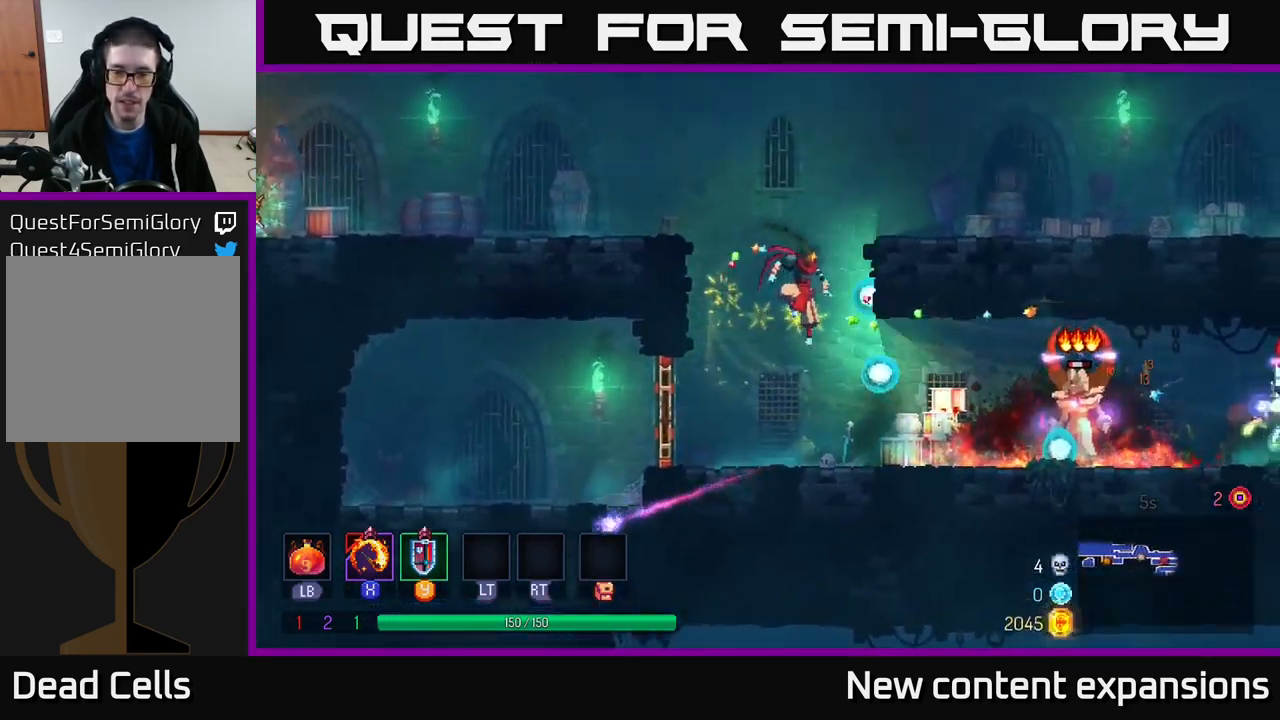
{"buttons": ["X"], "left_stick": "center", "right_stick": "center", "events": [[150, "left_stick", "right"], [250, "X", "down"], [334, "X", "up"], [417, "X", "down"], [434, "left_stick", "center"]]}
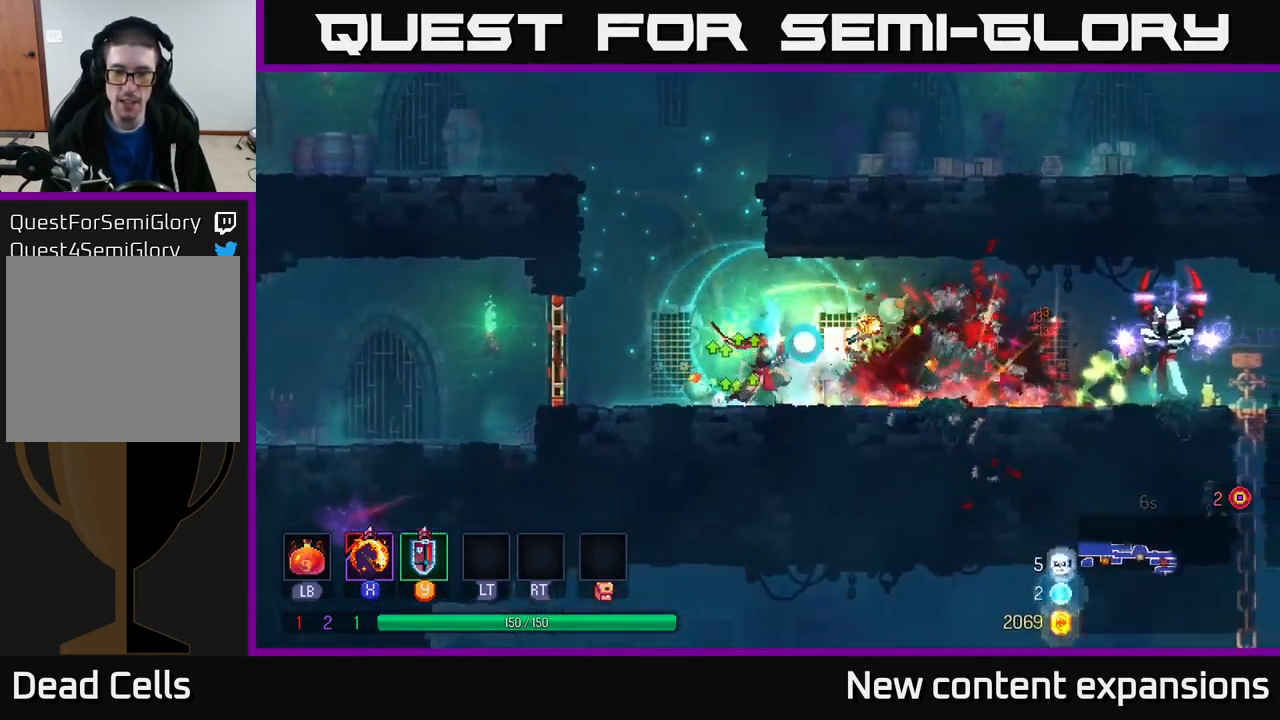
{"buttons": ["X"], "left_stick": "center", "right_stick": "center", "events": [[50, "X", "up"], [116, "X", "down"], [216, "X", "up"], [283, "X", "down"], [283, "left_stick", "right"], [383, "X", "up"], [483, "X", "down"], [500, "left_stick", "center"]]}